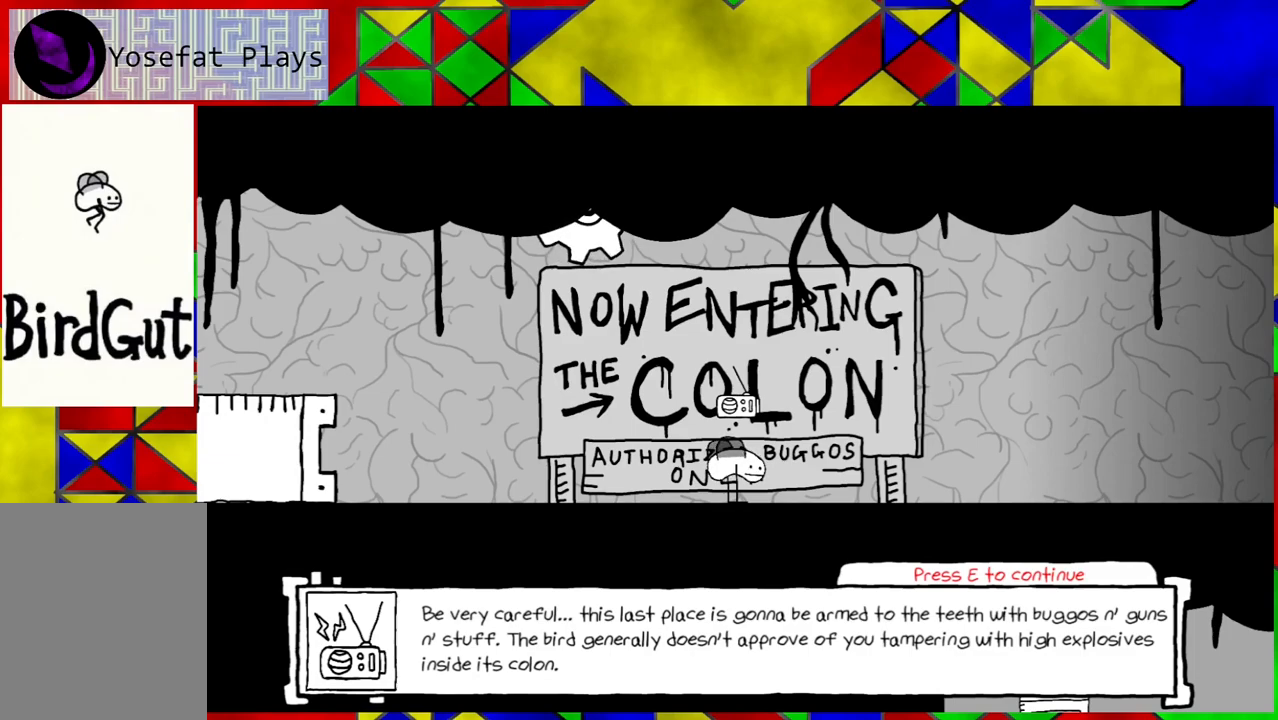
Gameplay with a controller (Nintendo layout); each line is a JSON object with the inputs held at the frame after it. "events" lists button and stick changes between this image and that frame as [ms after this image, input, new state], when the widget could be followed in between. Not read: L3 R3.
{"buttons": ["Y"], "left_stick": "center", "right_stick": "center", "events": [[417, "Y", "down"]]}
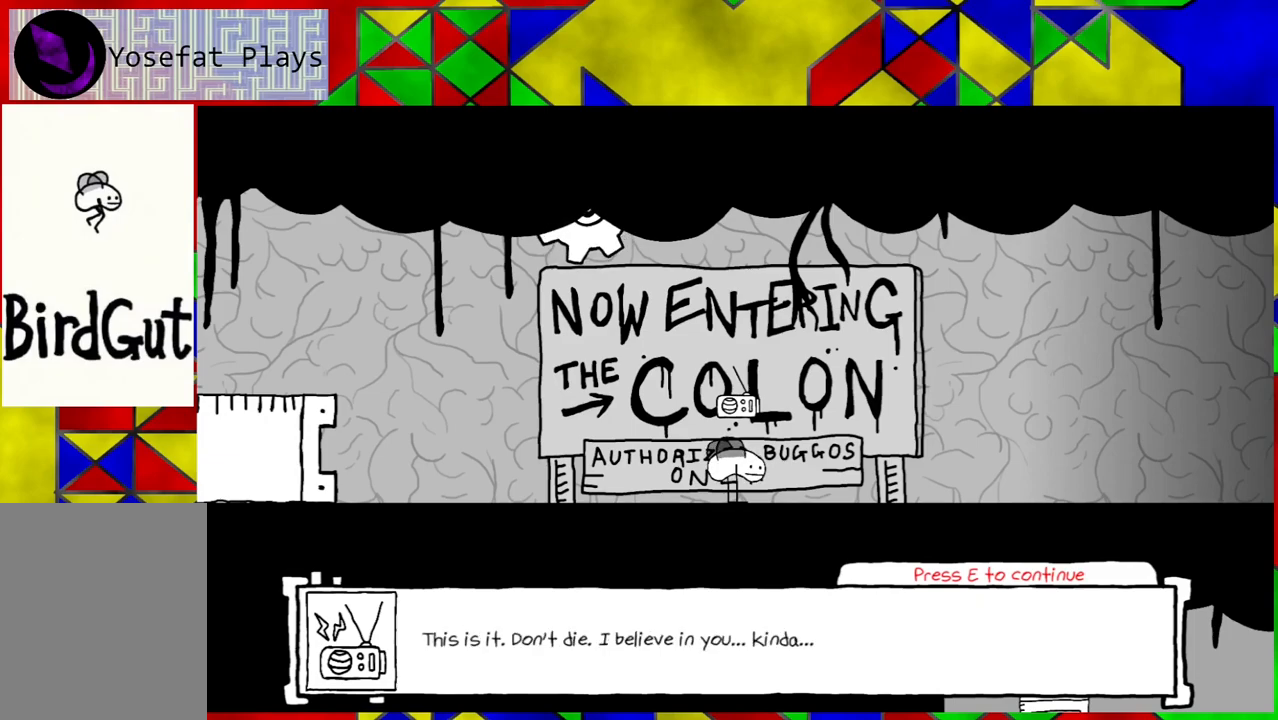
{"buttons": [], "left_stick": "center", "right_stick": "center", "events": [[33, "Y", "up"]]}
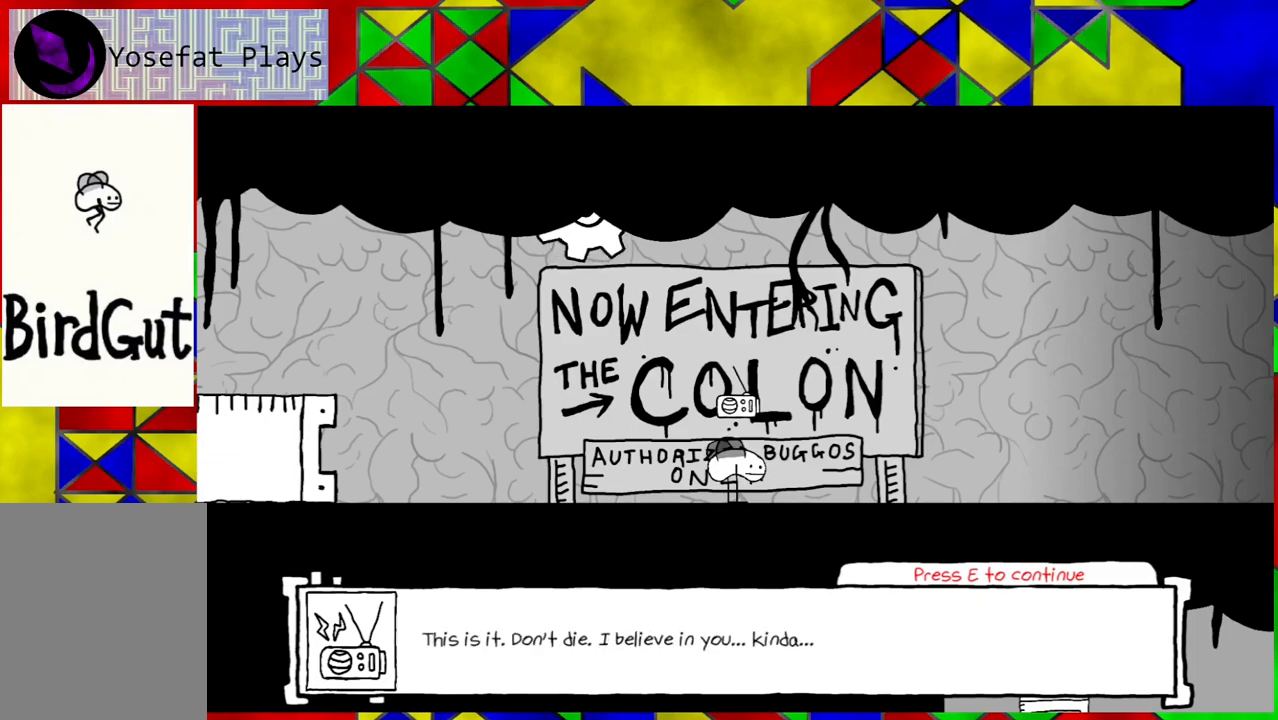
{"buttons": [], "left_stick": "center", "right_stick": "center", "events": []}
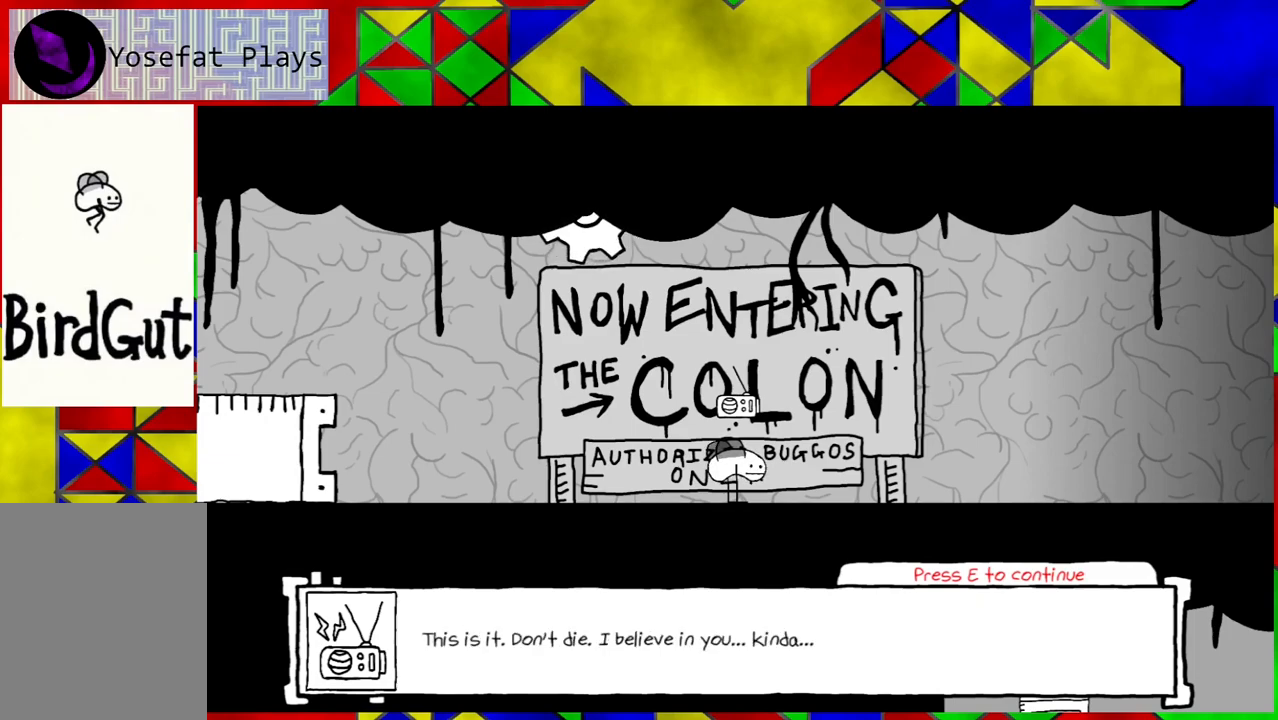
{"buttons": [], "left_stick": "center", "right_stick": "center", "events": []}
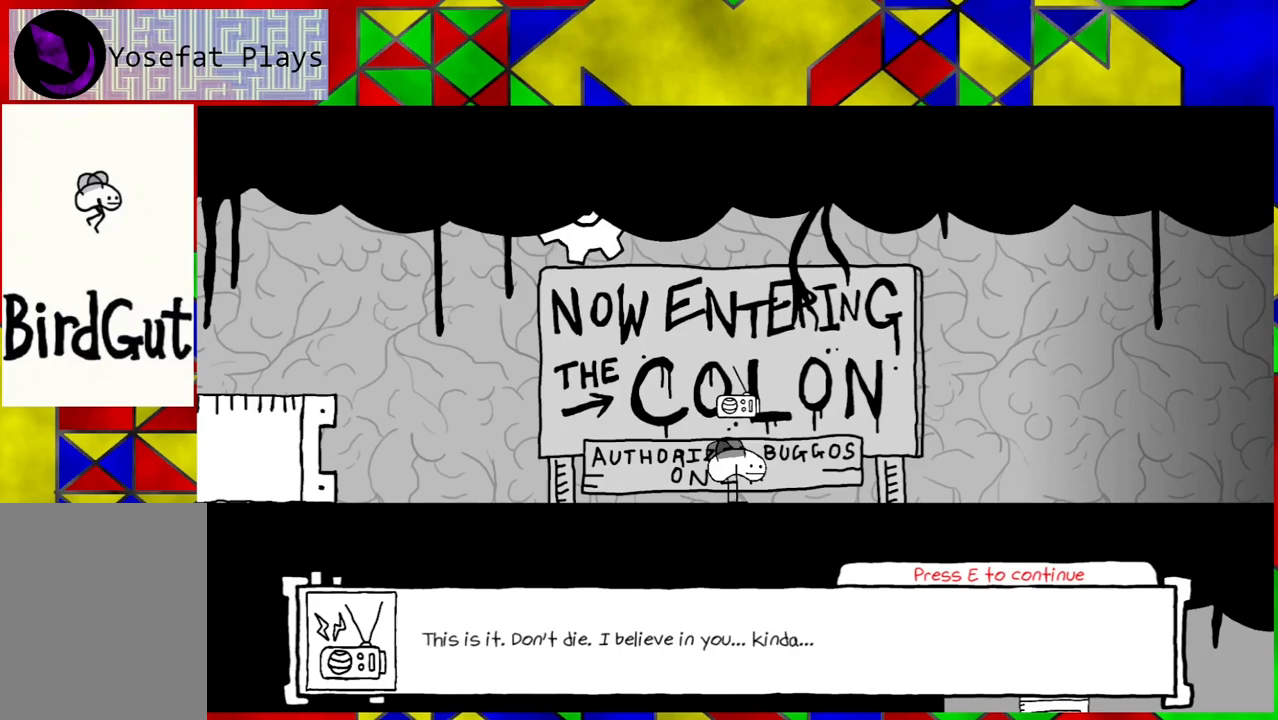
{"buttons": [], "left_stick": "center", "right_stick": "center", "events": []}
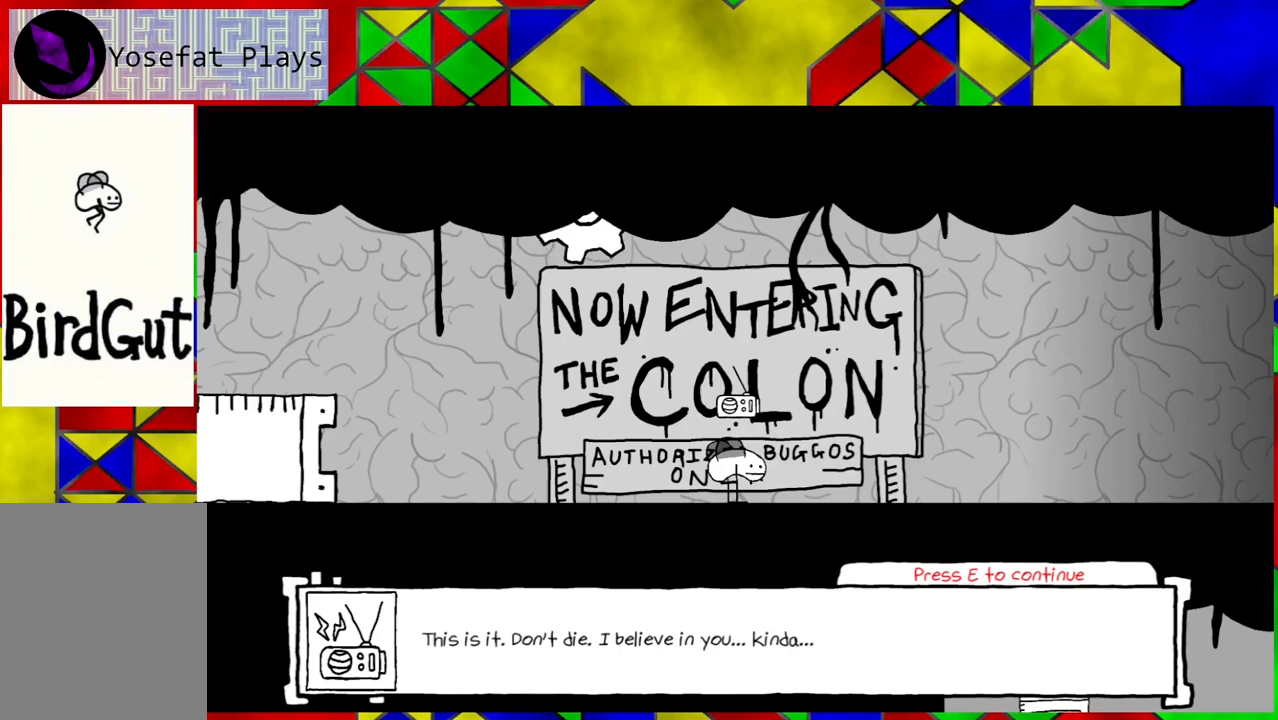
{"buttons": [], "left_stick": "center", "right_stick": "center", "events": []}
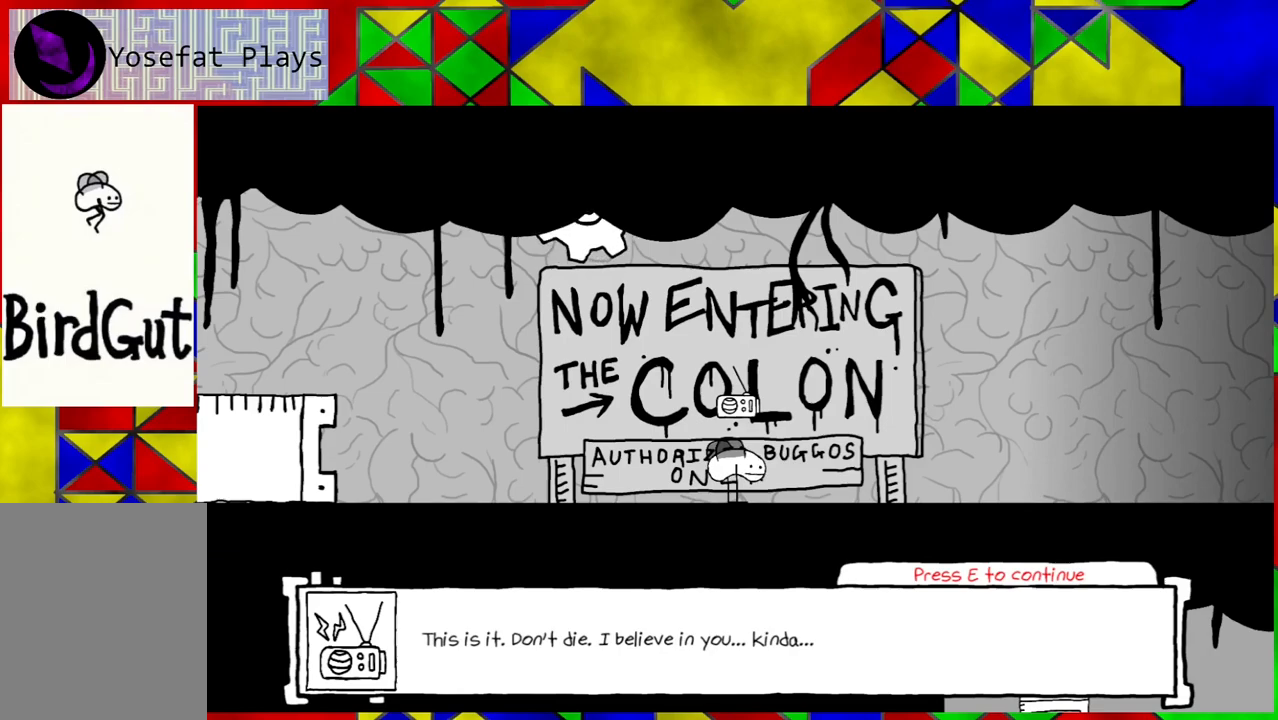
{"buttons": [], "left_stick": "center", "right_stick": "center", "events": []}
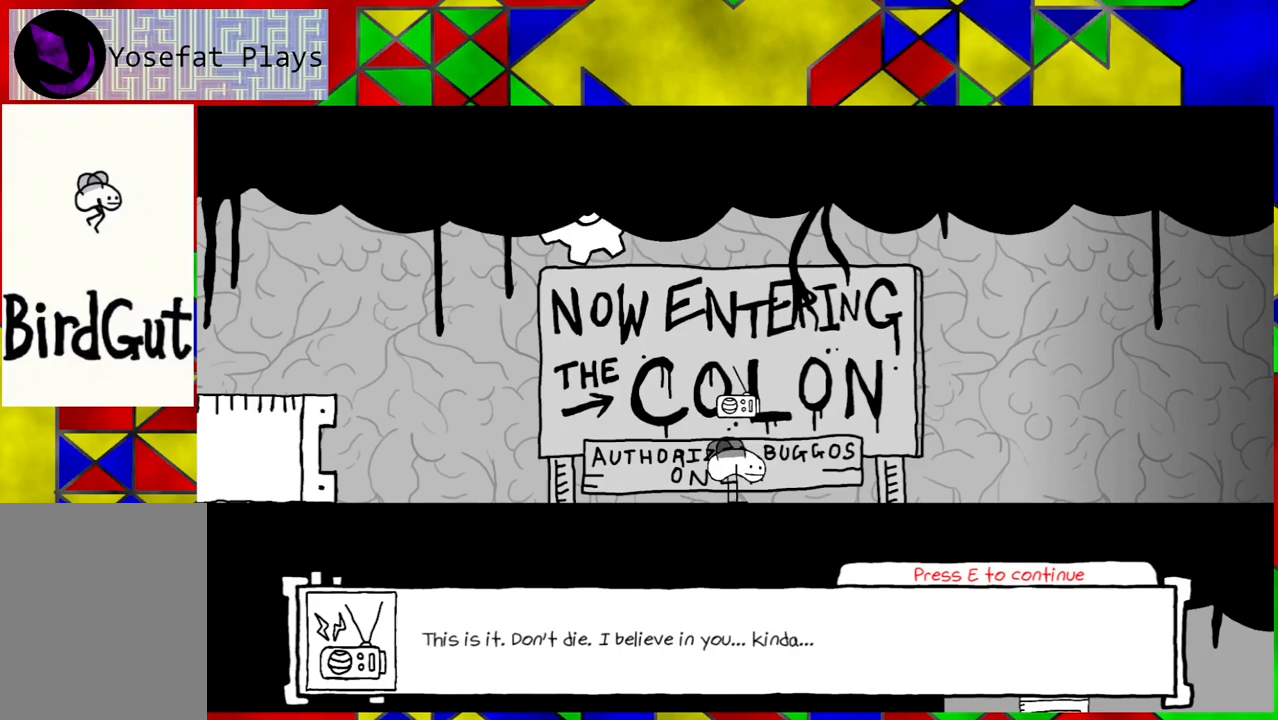
{"buttons": [], "left_stick": "center", "right_stick": "center", "events": [[183, "Y", "down"], [333, "Y", "up"]]}
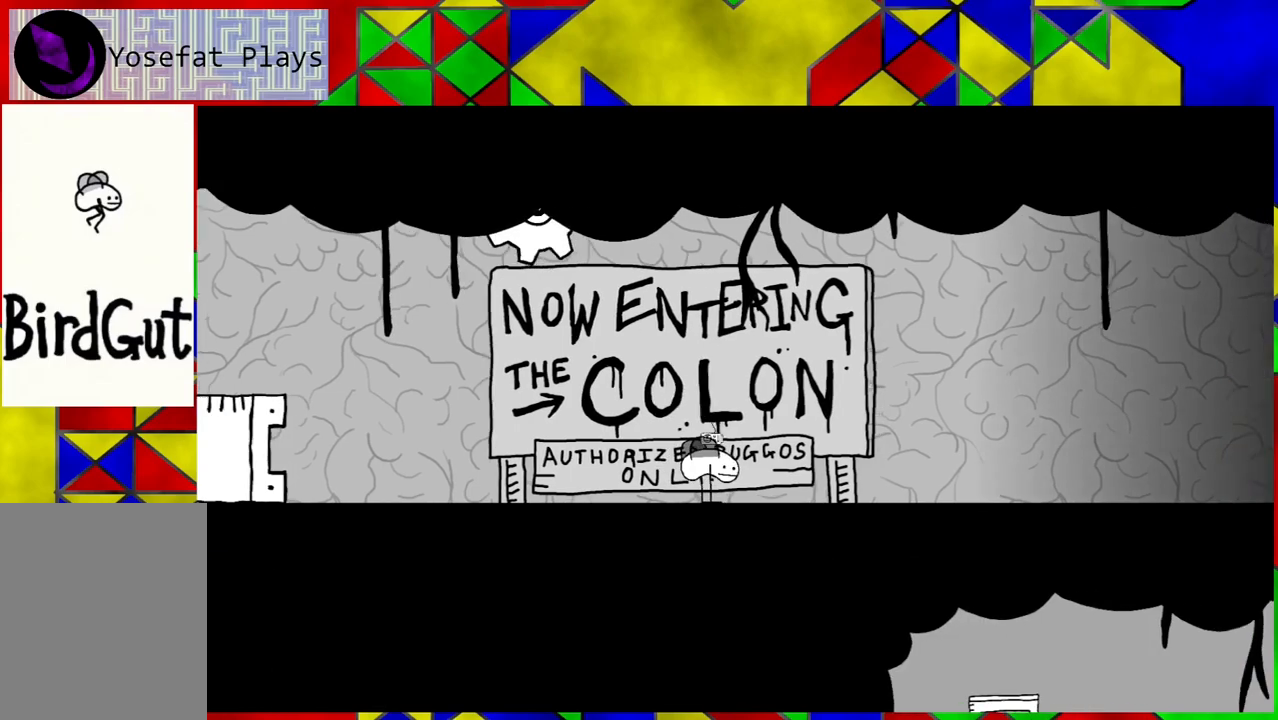
{"buttons": [], "left_stick": "center", "right_stick": "center", "events": []}
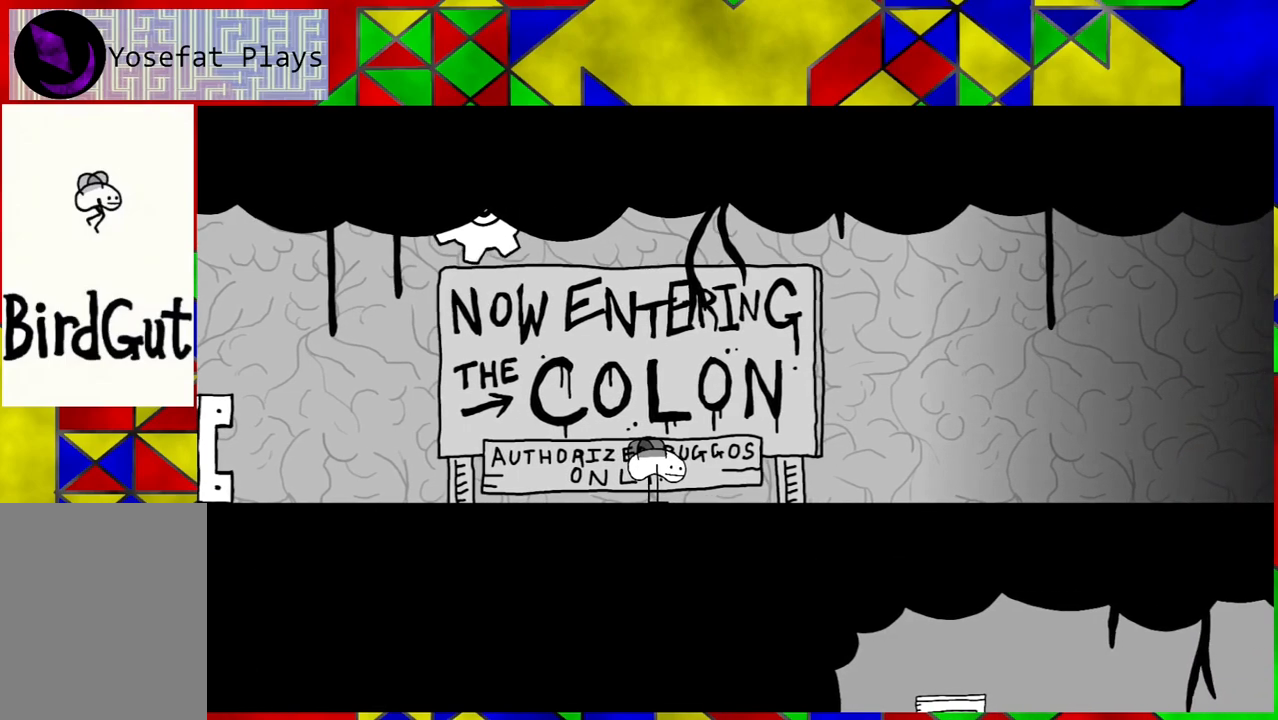
{"buttons": [], "left_stick": "center", "right_stick": "center", "events": []}
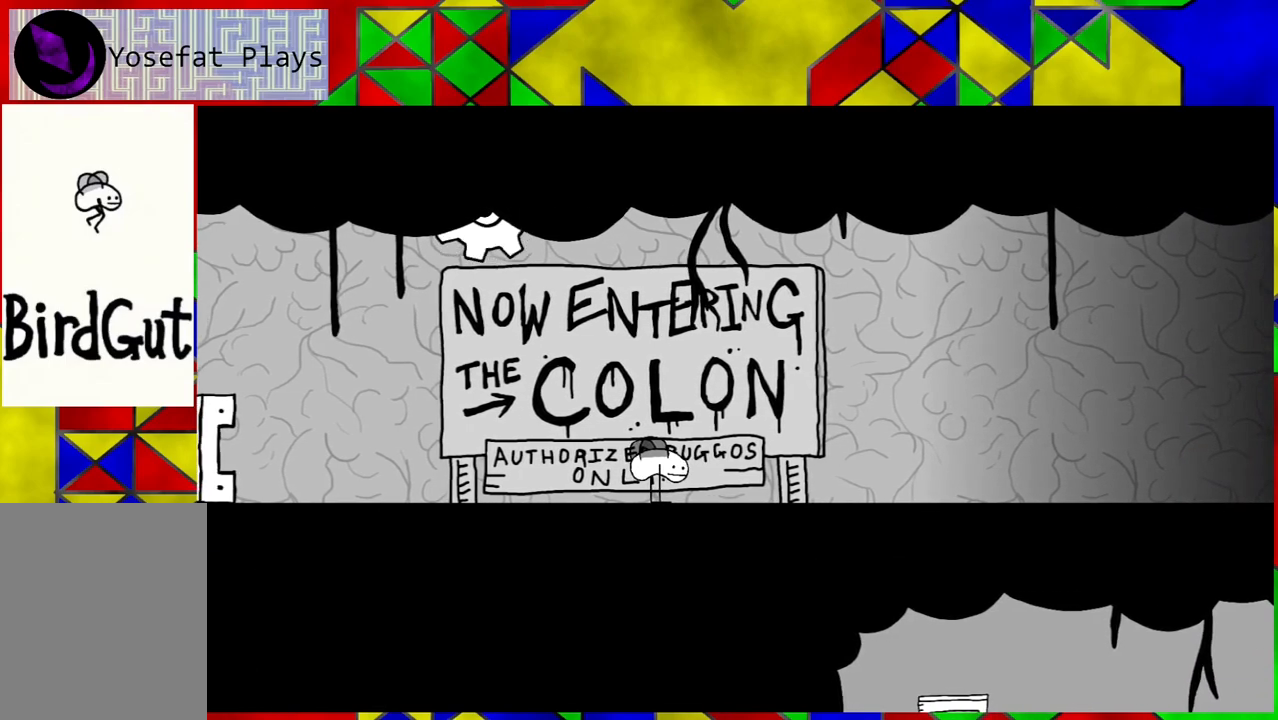
{"buttons": ["DPAD_RIGHT"], "left_stick": "center", "right_stick": "center", "events": [[350, "DPAD_RIGHT", "down"]]}
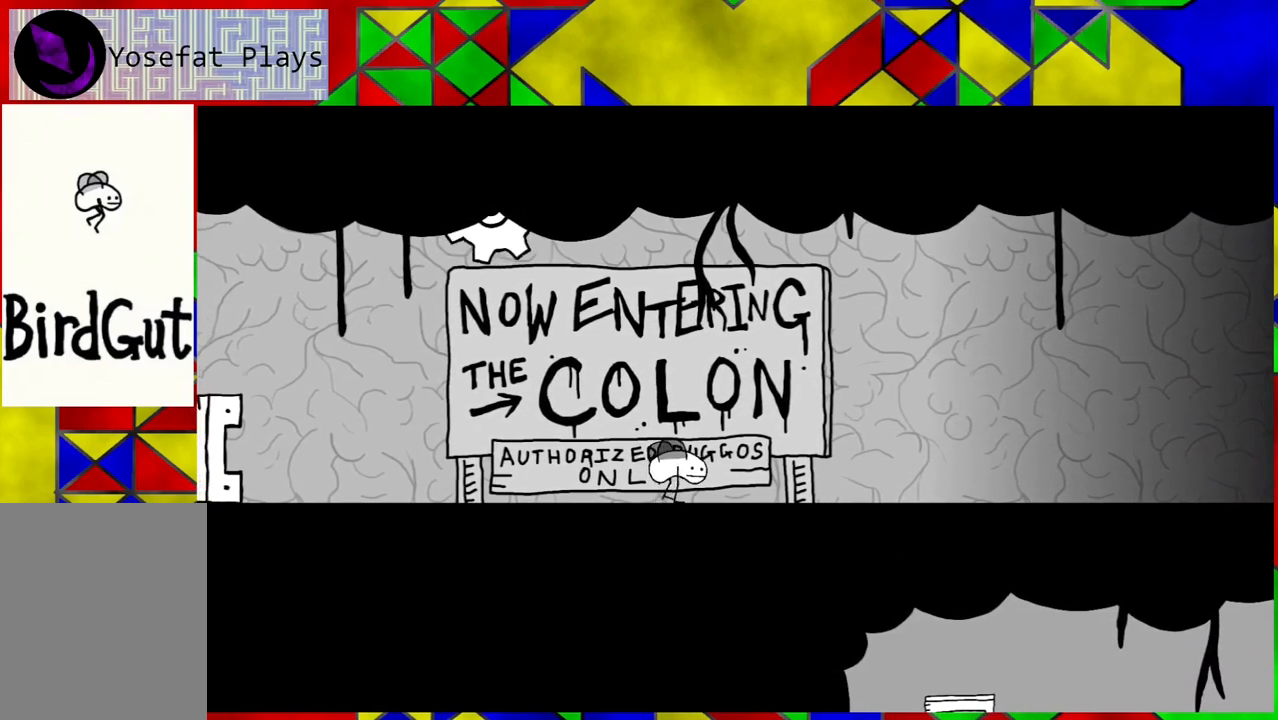
{"buttons": ["DPAD_RIGHT"], "left_stick": "center", "right_stick": "center", "events": []}
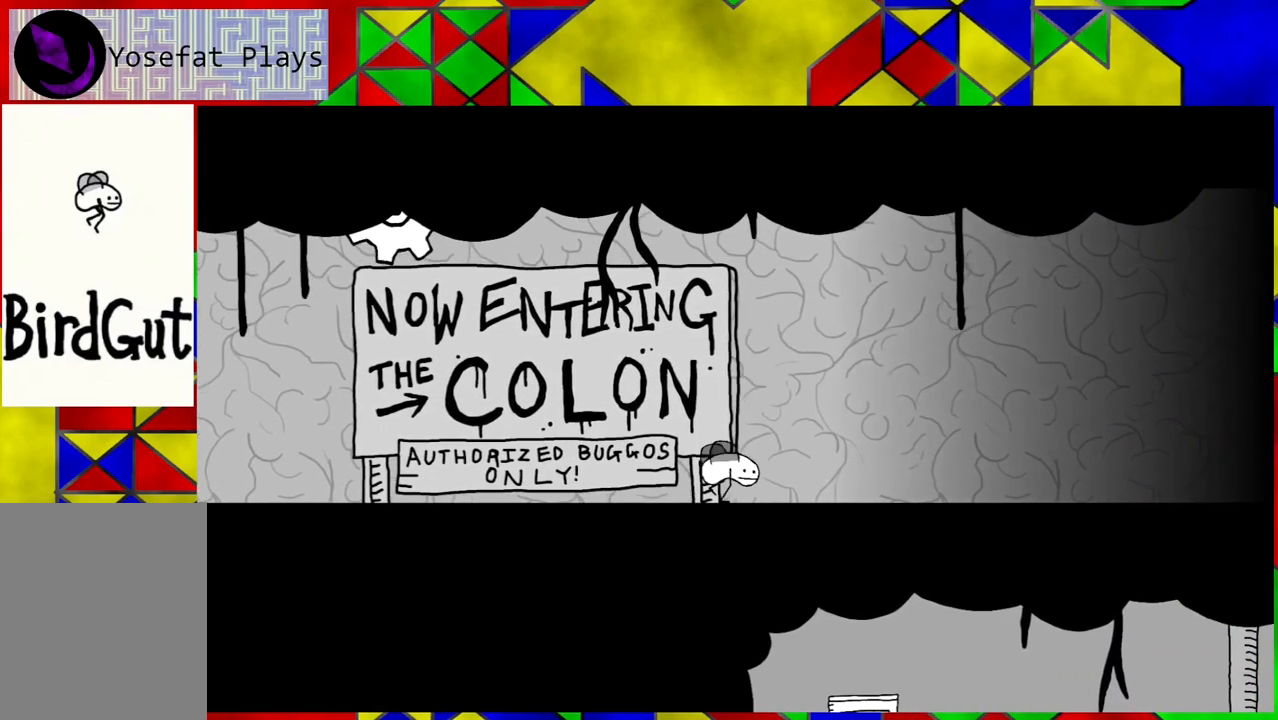
{"buttons": ["DPAD_RIGHT"], "left_stick": "center", "right_stick": "center", "events": []}
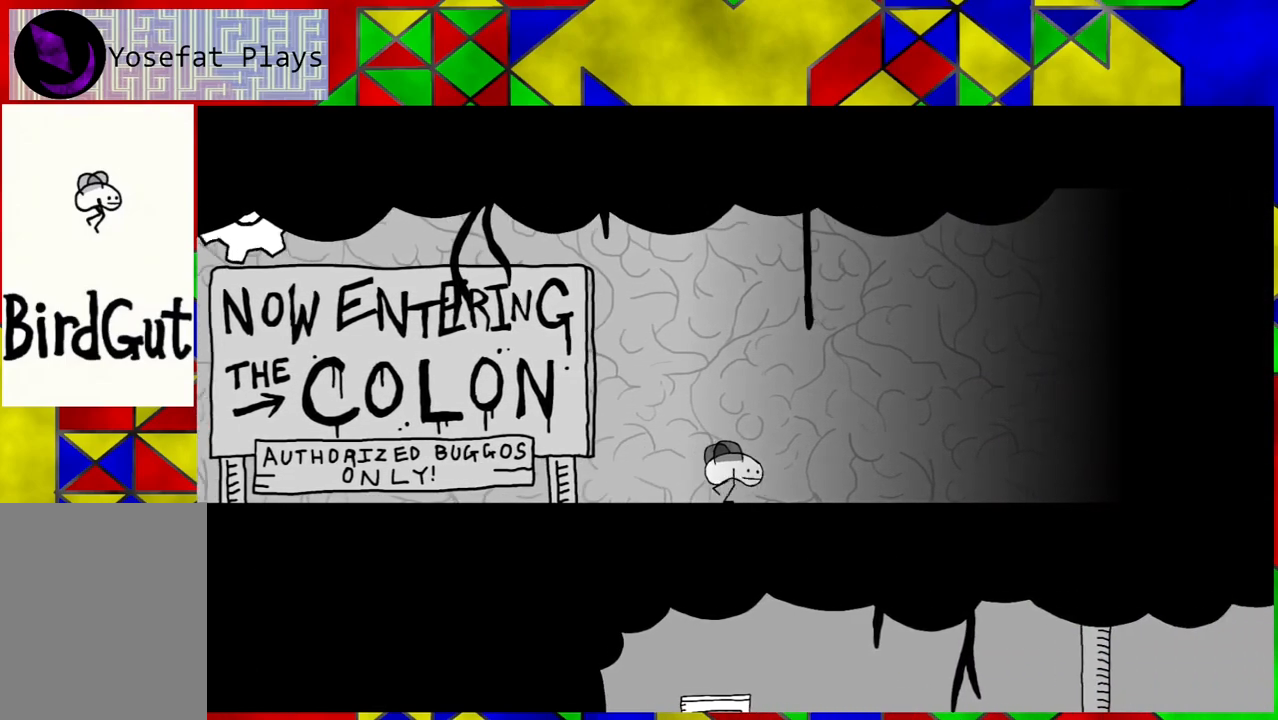
{"buttons": ["DPAD_RIGHT"], "left_stick": "center", "right_stick": "center", "events": []}
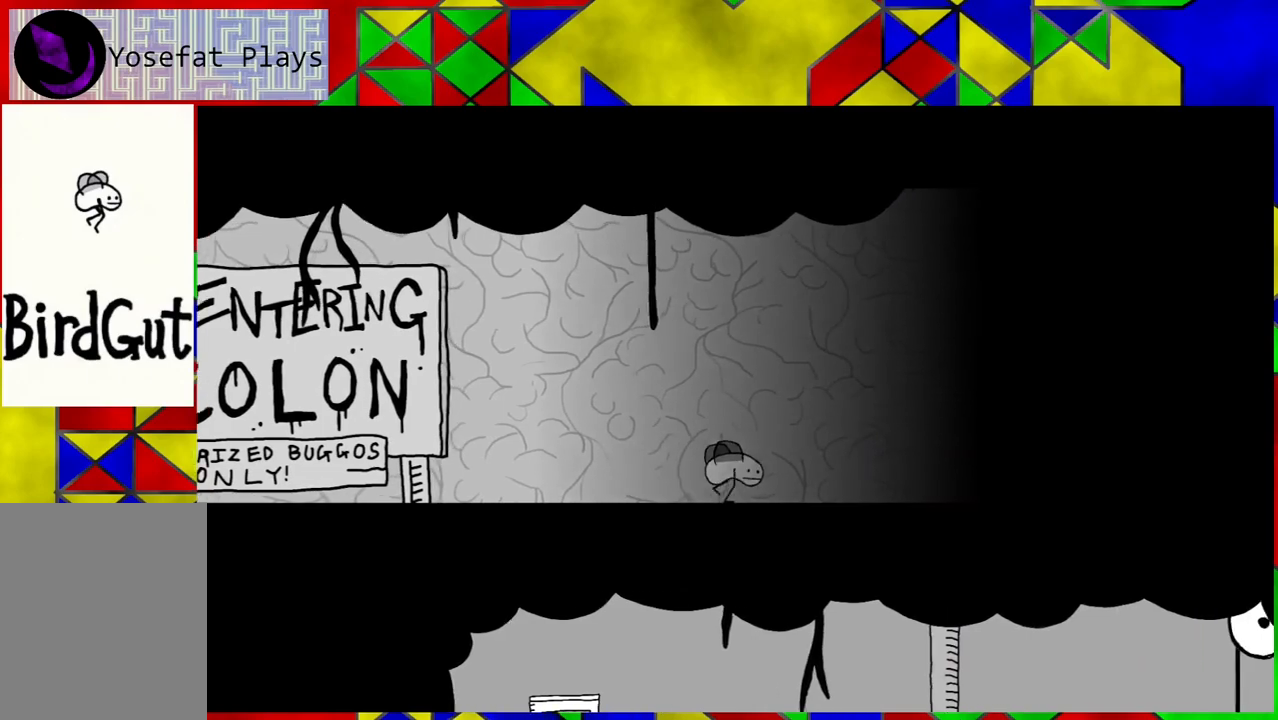
{"buttons": ["DPAD_RIGHT"], "left_stick": "center", "right_stick": "center", "events": []}
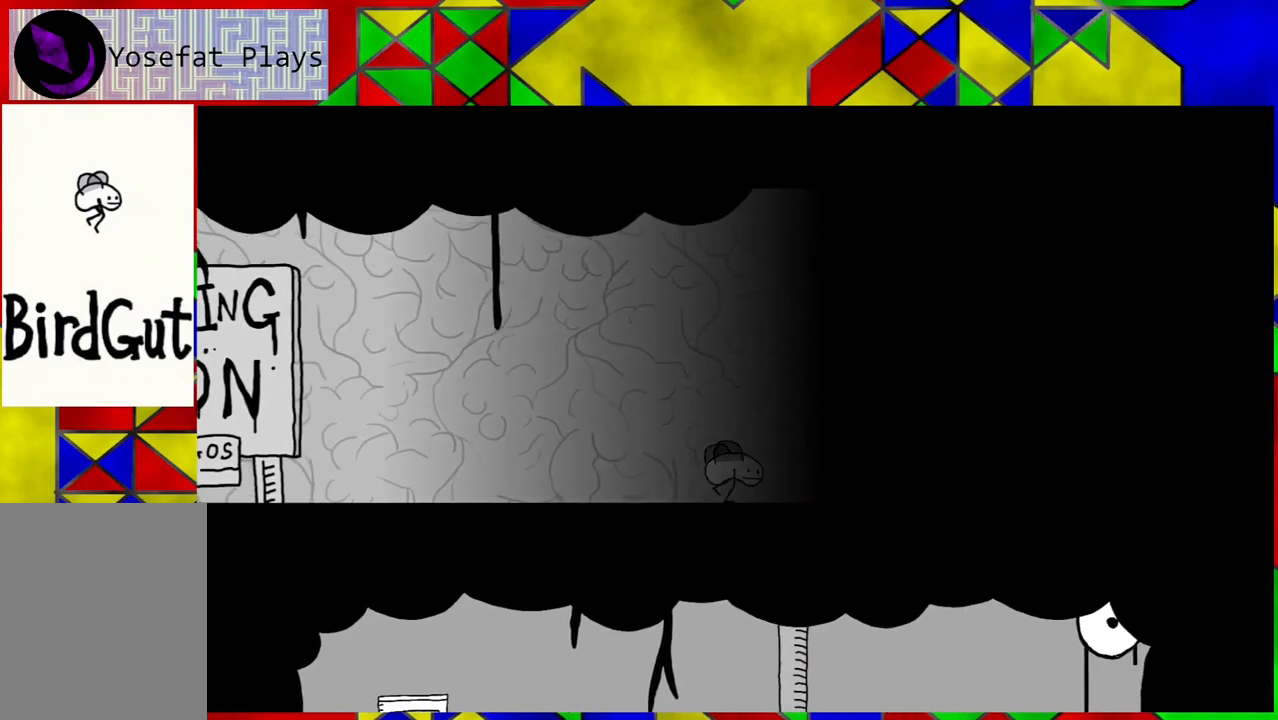
{"buttons": ["DPAD_RIGHT"], "left_stick": "center", "right_stick": "center", "events": []}
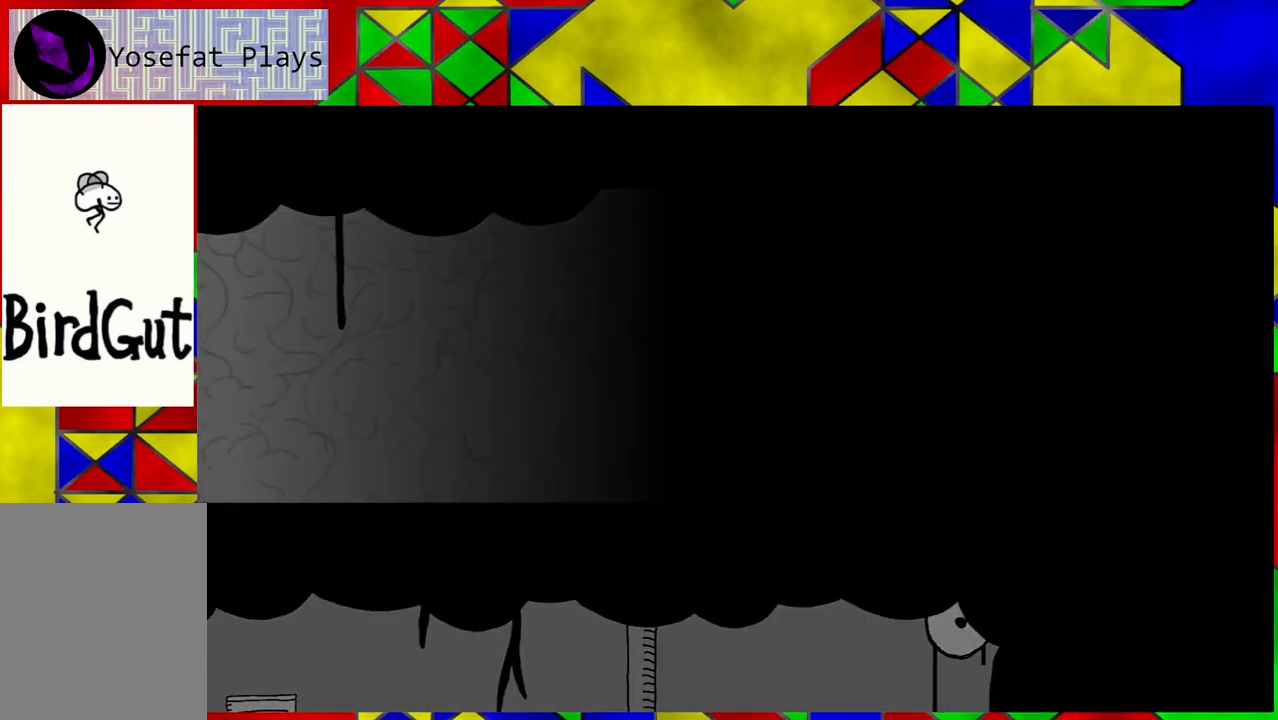
{"buttons": ["DPAD_RIGHT"], "left_stick": "center", "right_stick": "center", "events": []}
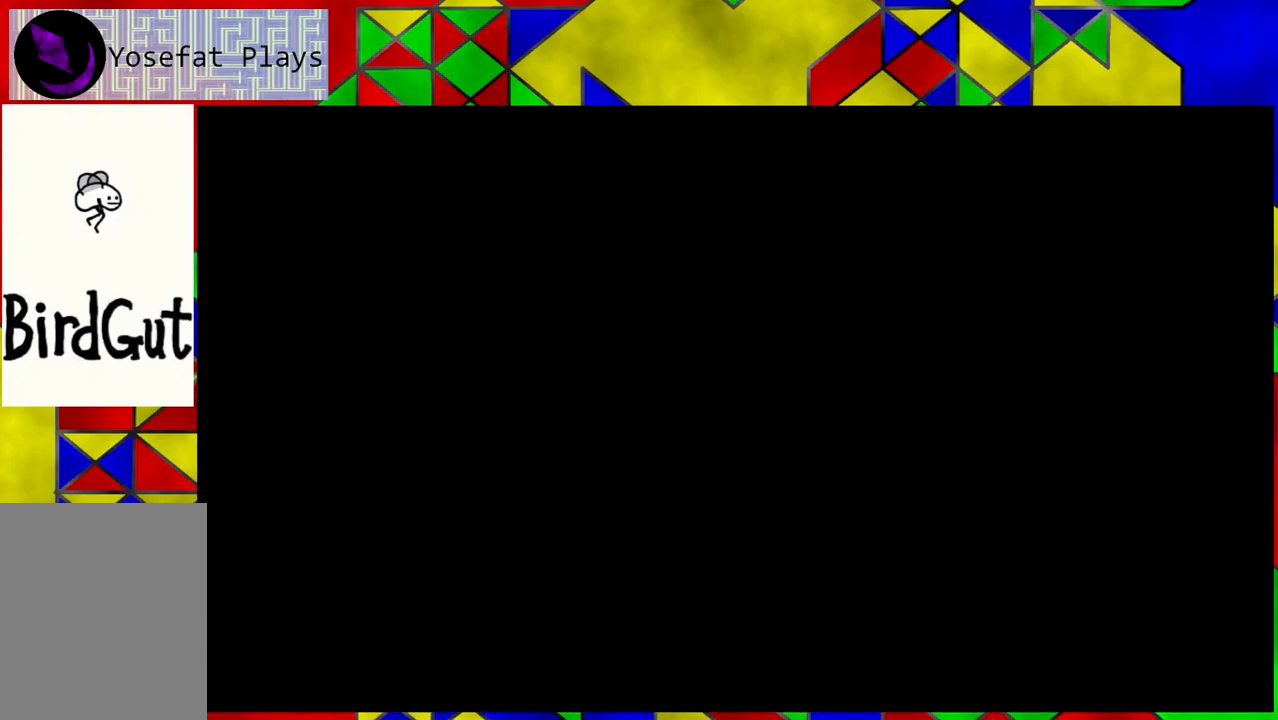
{"buttons": [], "left_stick": "center", "right_stick": "center", "events": [[250, "DPAD_RIGHT", "up"]]}
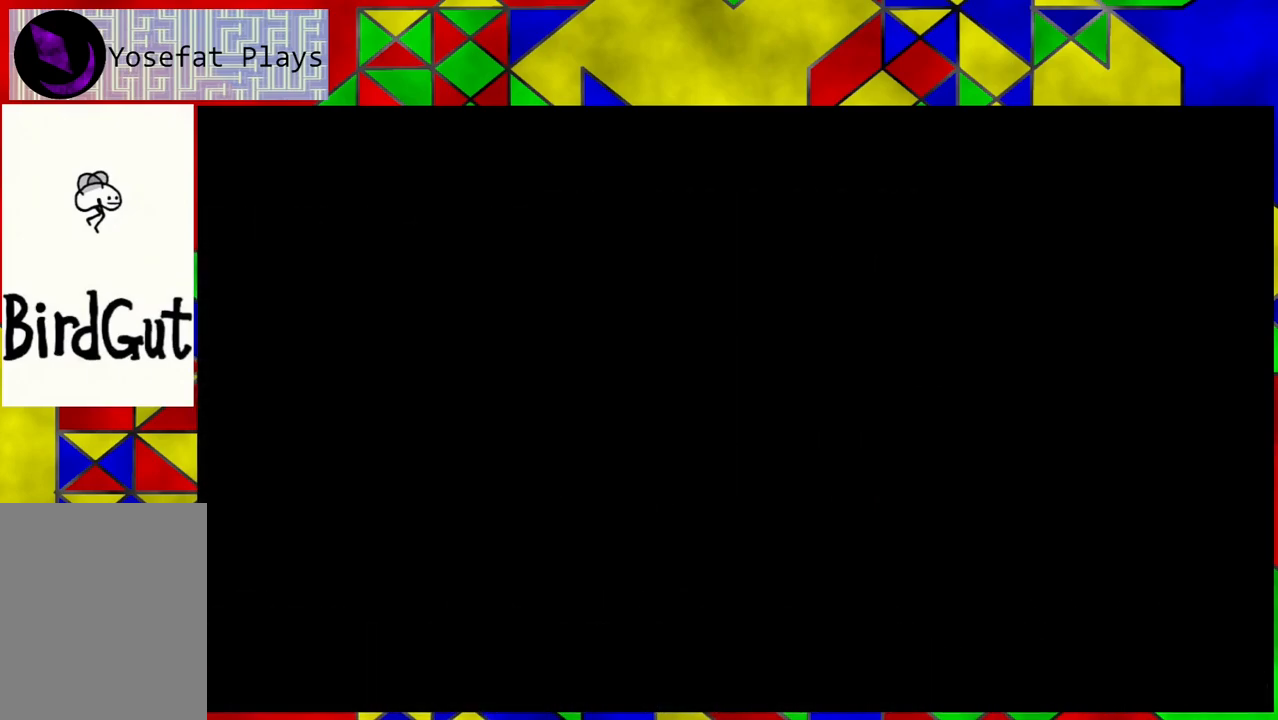
{"buttons": [], "left_stick": "center", "right_stick": "center", "events": []}
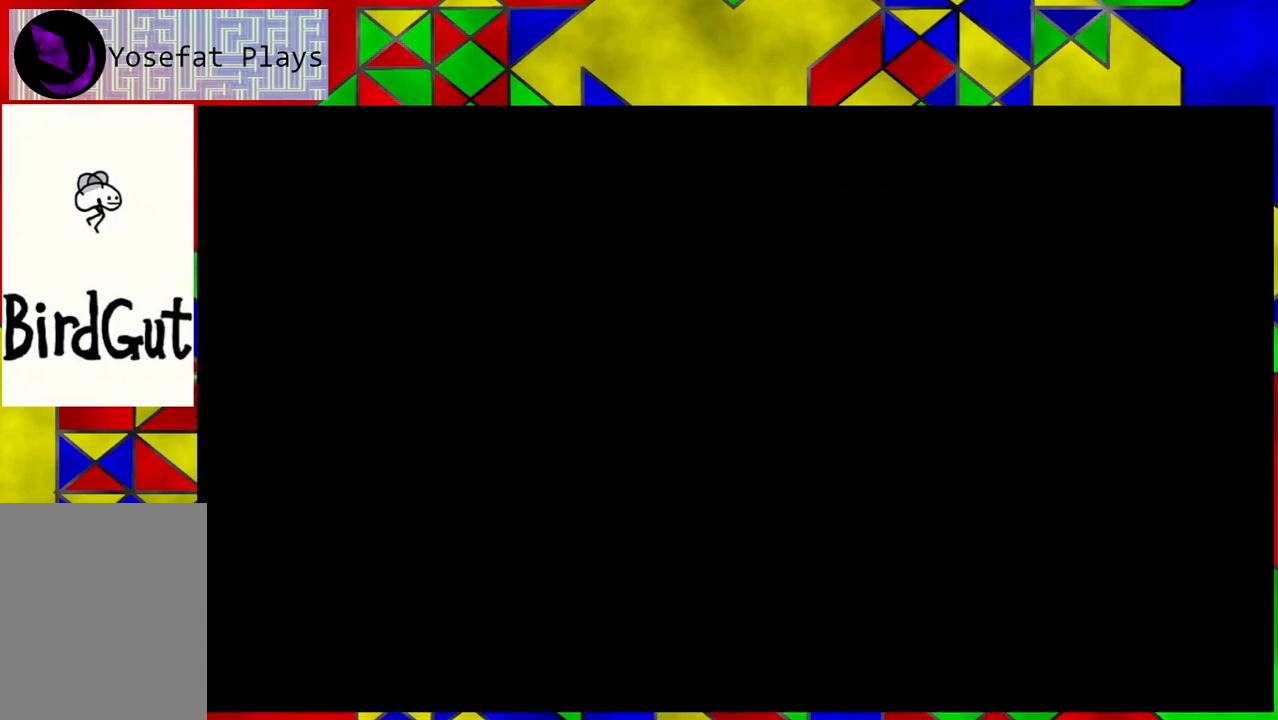
{"buttons": [], "left_stick": "center", "right_stick": "center", "events": []}
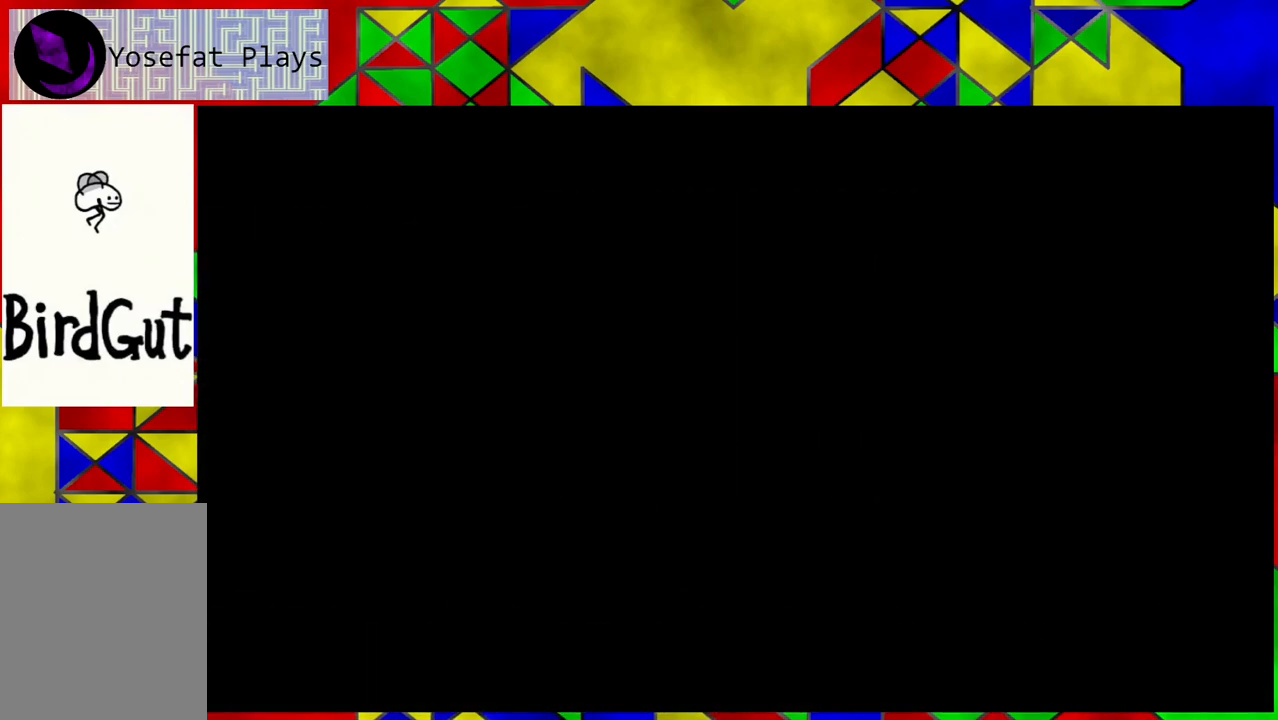
{"buttons": [], "left_stick": "center", "right_stick": "center", "events": []}
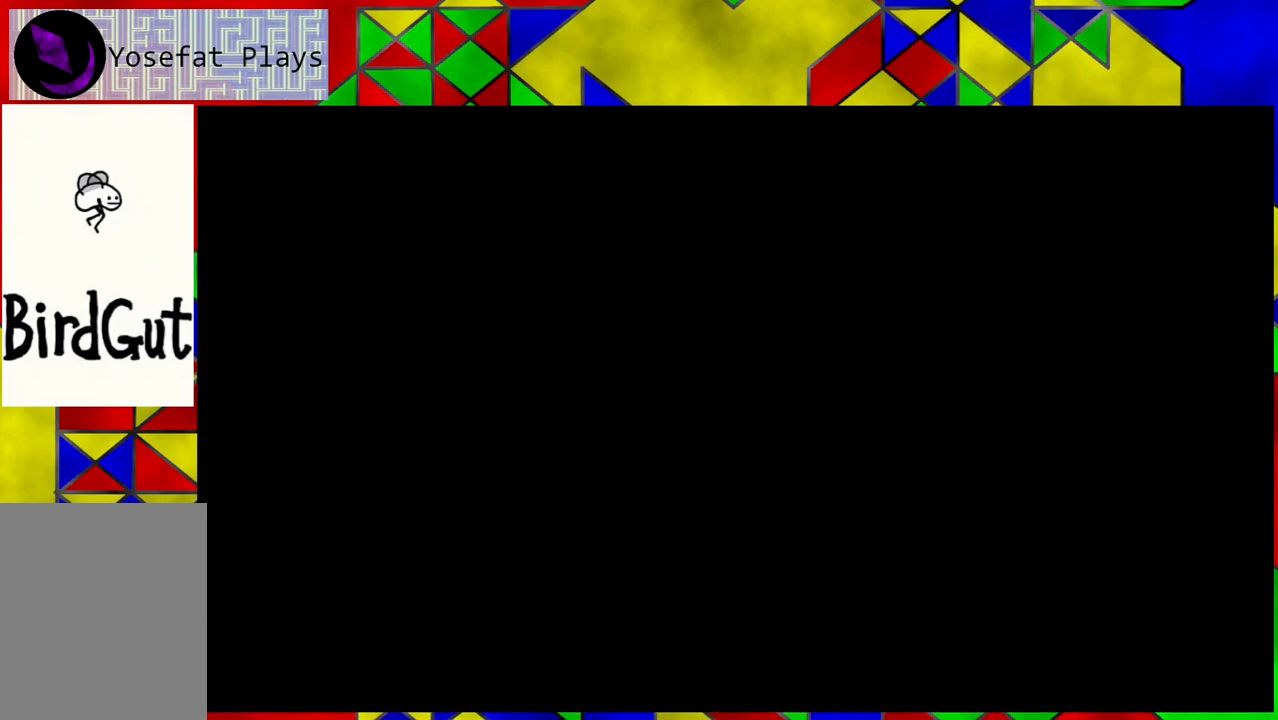
{"buttons": [], "left_stick": "center", "right_stick": "center", "events": []}
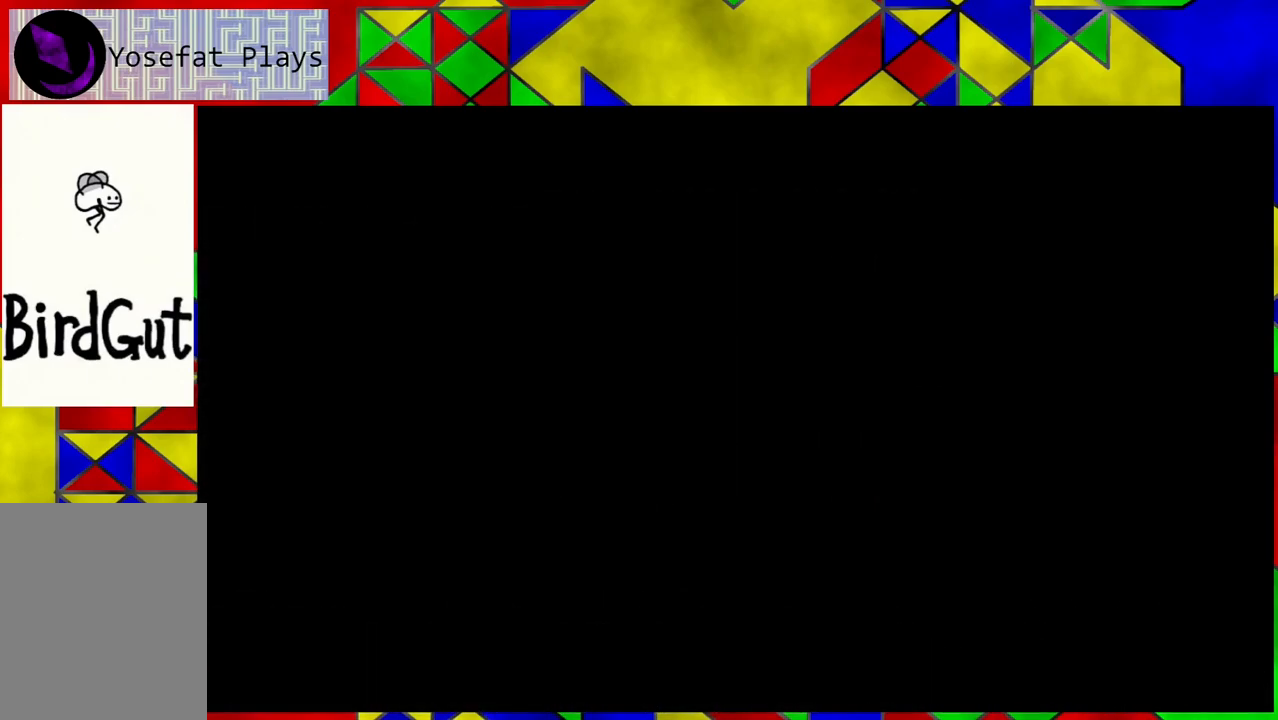
{"buttons": [], "left_stick": "center", "right_stick": "center", "events": []}
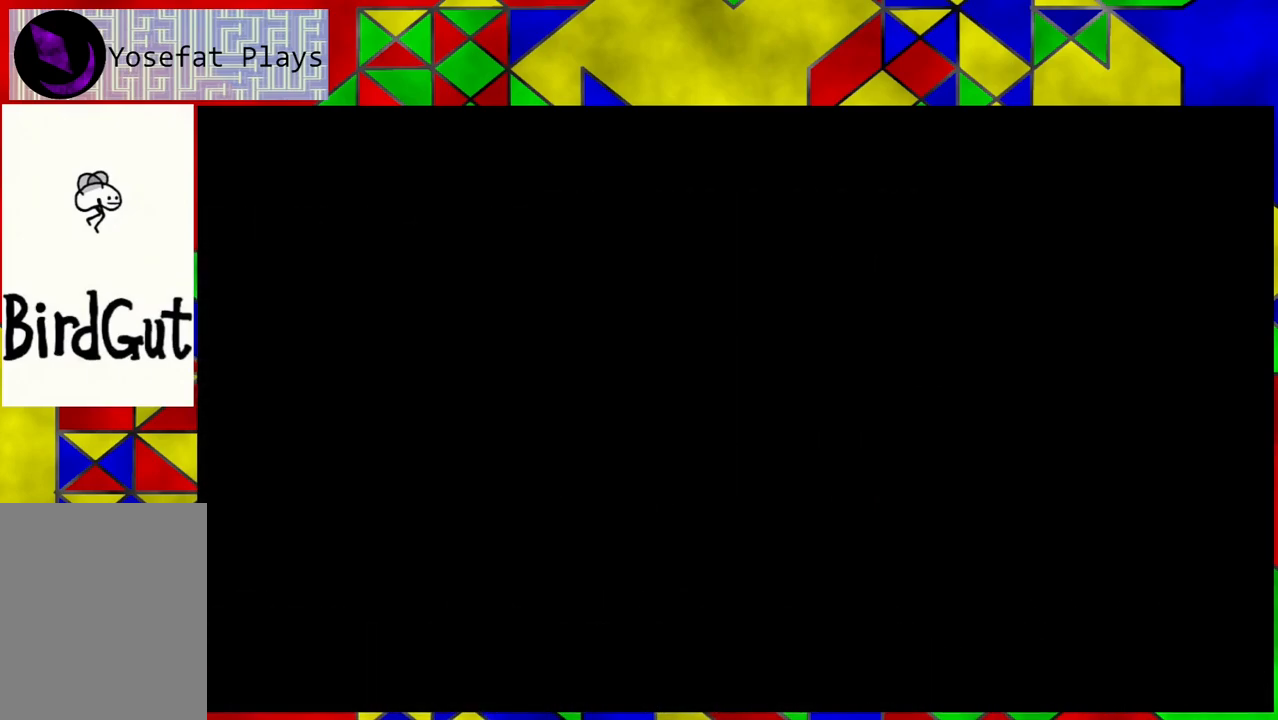
{"buttons": [], "left_stick": "center", "right_stick": "center", "events": []}
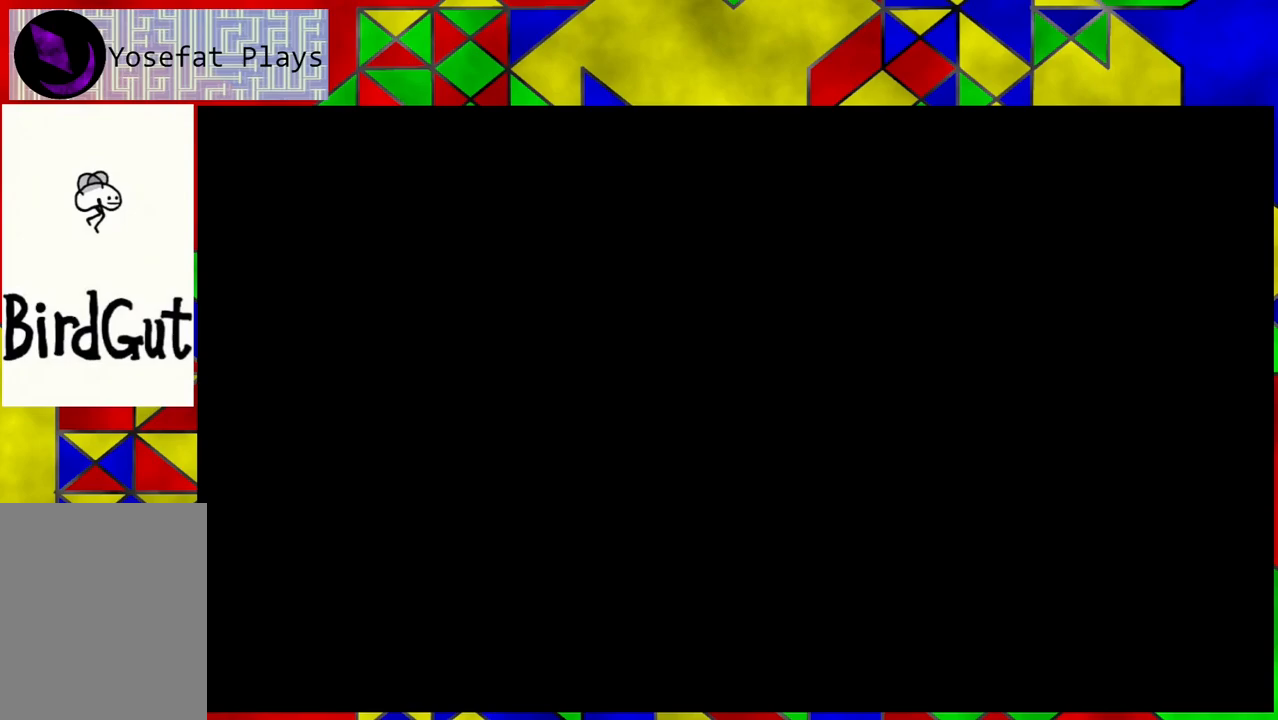
{"buttons": [], "left_stick": "center", "right_stick": "center", "events": []}
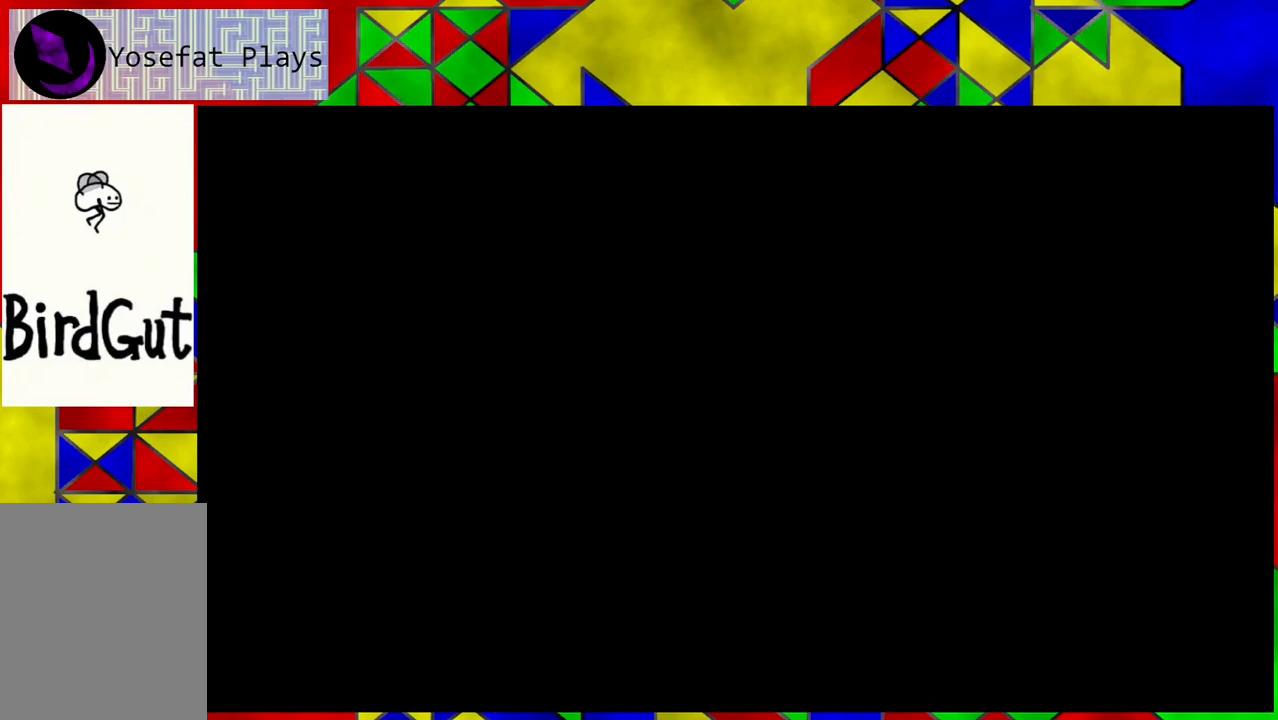
{"buttons": [], "left_stick": "center", "right_stick": "center", "events": []}
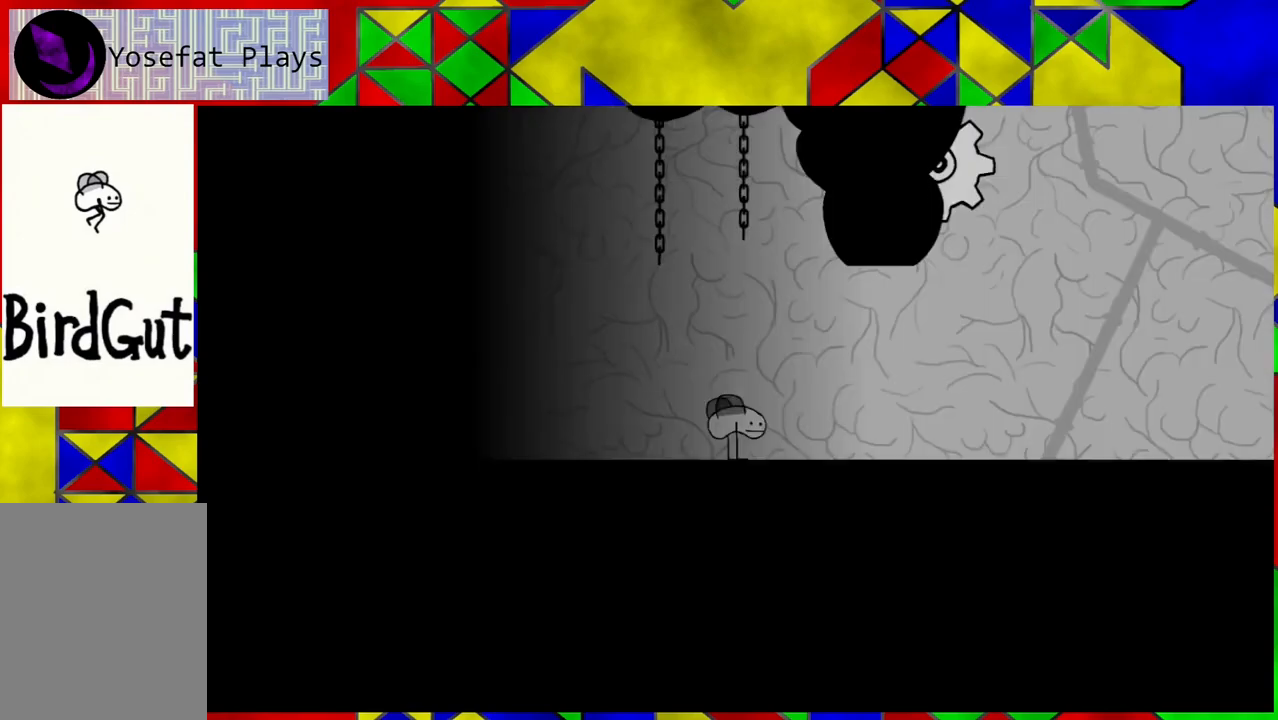
{"buttons": ["DPAD_RIGHT"], "left_stick": "center", "right_stick": "center", "events": [[383, "DPAD_RIGHT", "down"]]}
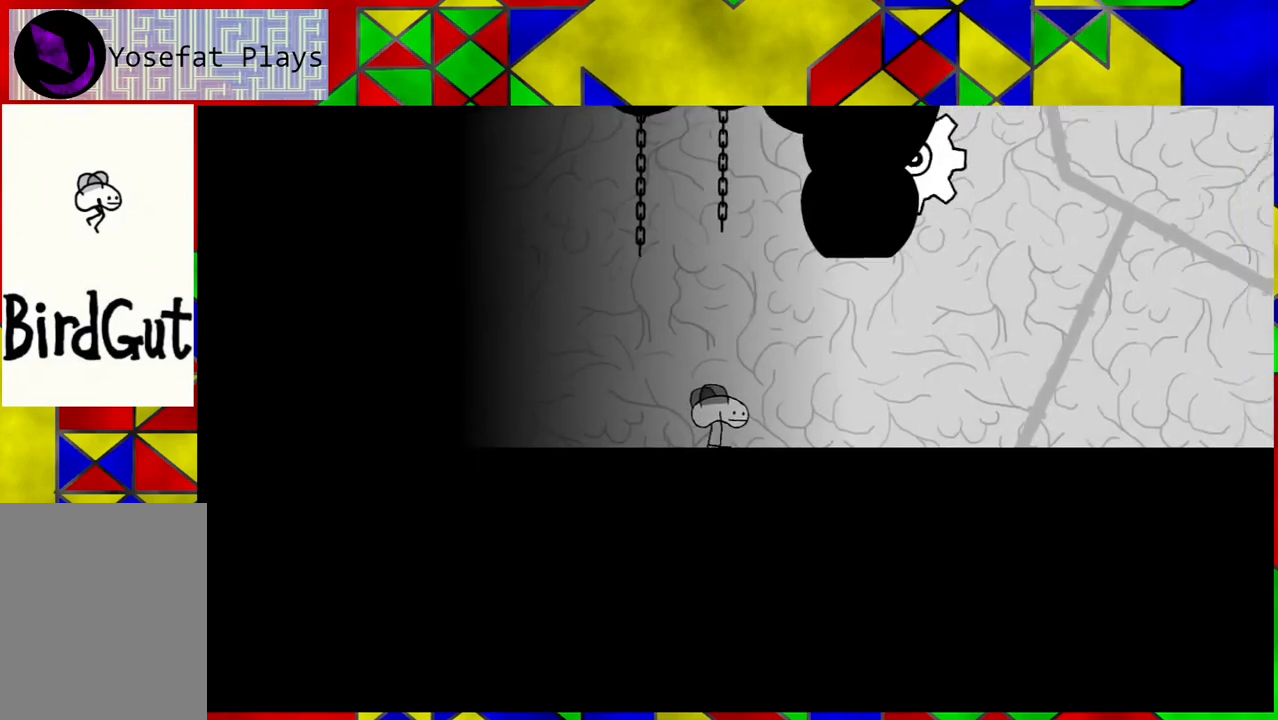
{"buttons": [], "left_stick": "center", "right_stick": "center", "events": [[450, "DPAD_RIGHT", "up"]]}
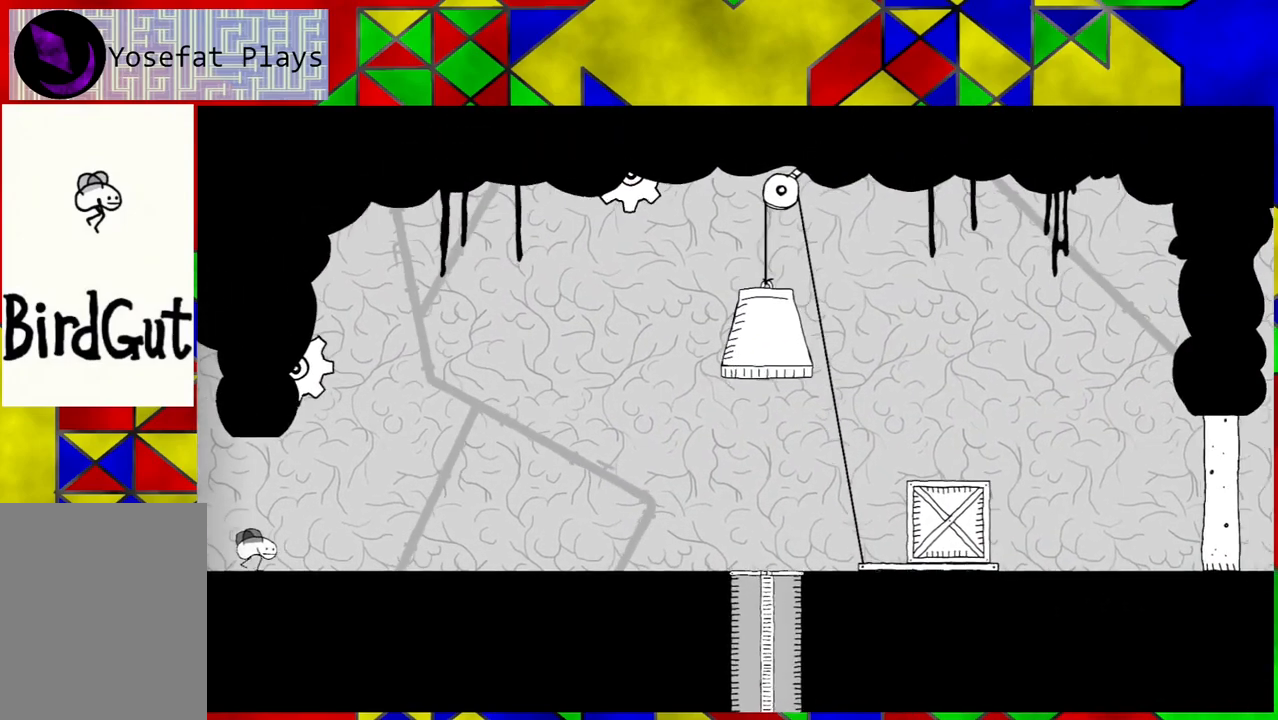
{"buttons": ["DPAD_RIGHT"], "left_stick": "center", "right_stick": "center", "events": [[400, "DPAD_RIGHT", "down"]]}